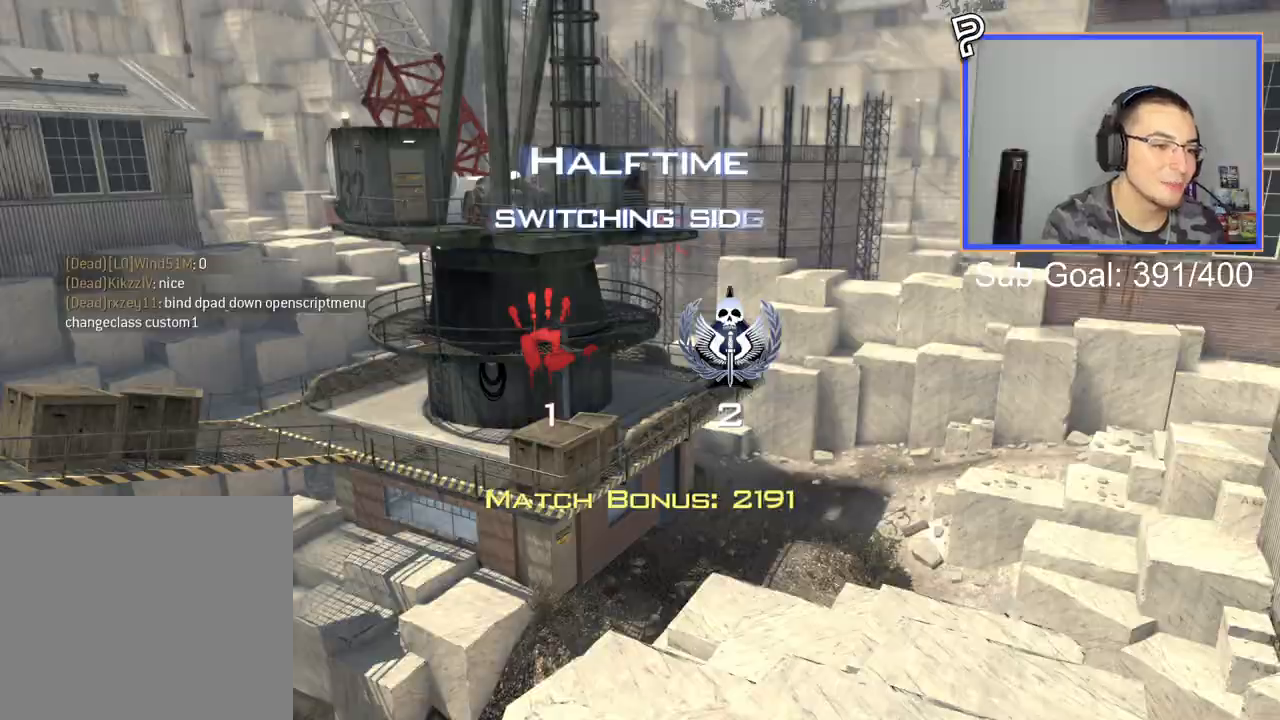
Gameplay with a controller (PlayStation layout); each line is a JSON object with the inputs held at the frame after it. "events" lists button and stick changes between this image and that frame as [ms after this image, input, new state], when the widget could be followed in between.
{"buttons": [], "left_stick": "up", "right_stick": "center", "events": [[17, "left_stick", "up"]]}
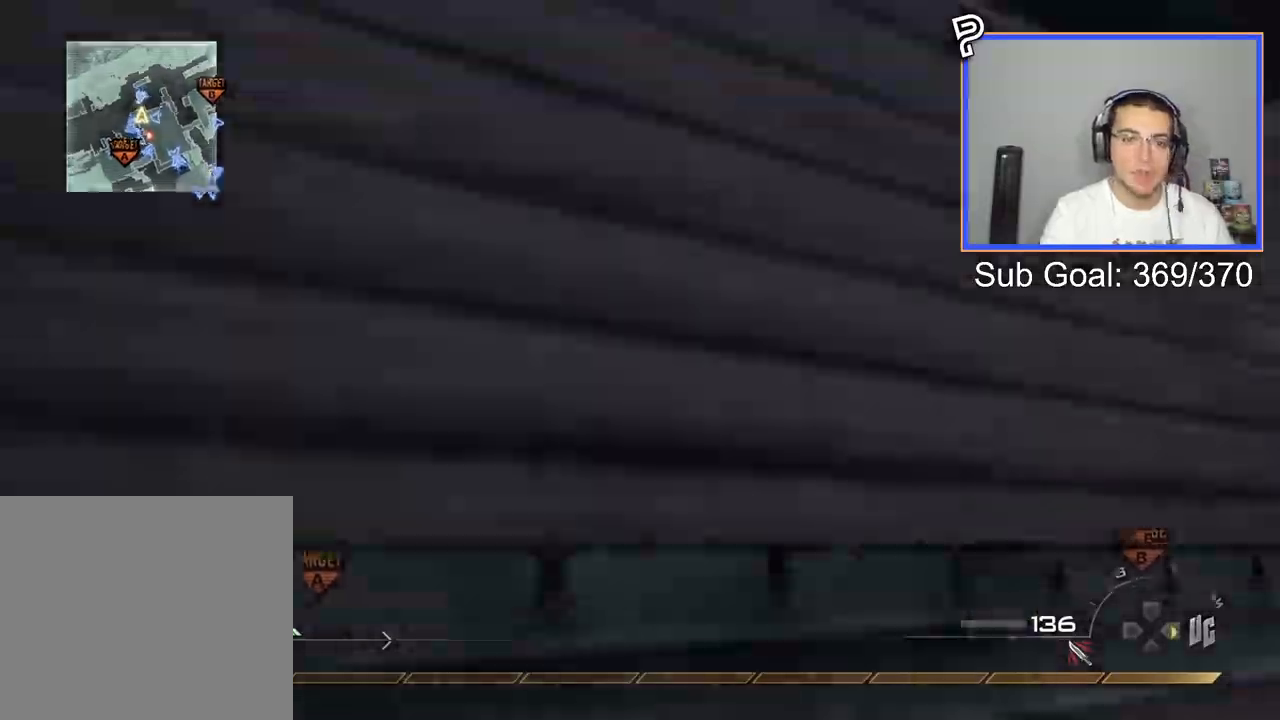
{"buttons": ["L3"], "left_stick": "up", "right_stick": "up-left", "events": [[66, "right_stick", "down-right"], [167, "right_stick", "center"], [200, "DPAD_RIGHT", "down"], [317, "DPAD_RIGHT", "up"], [450, "L3", "down"], [484, "right_stick", "up-left"]]}
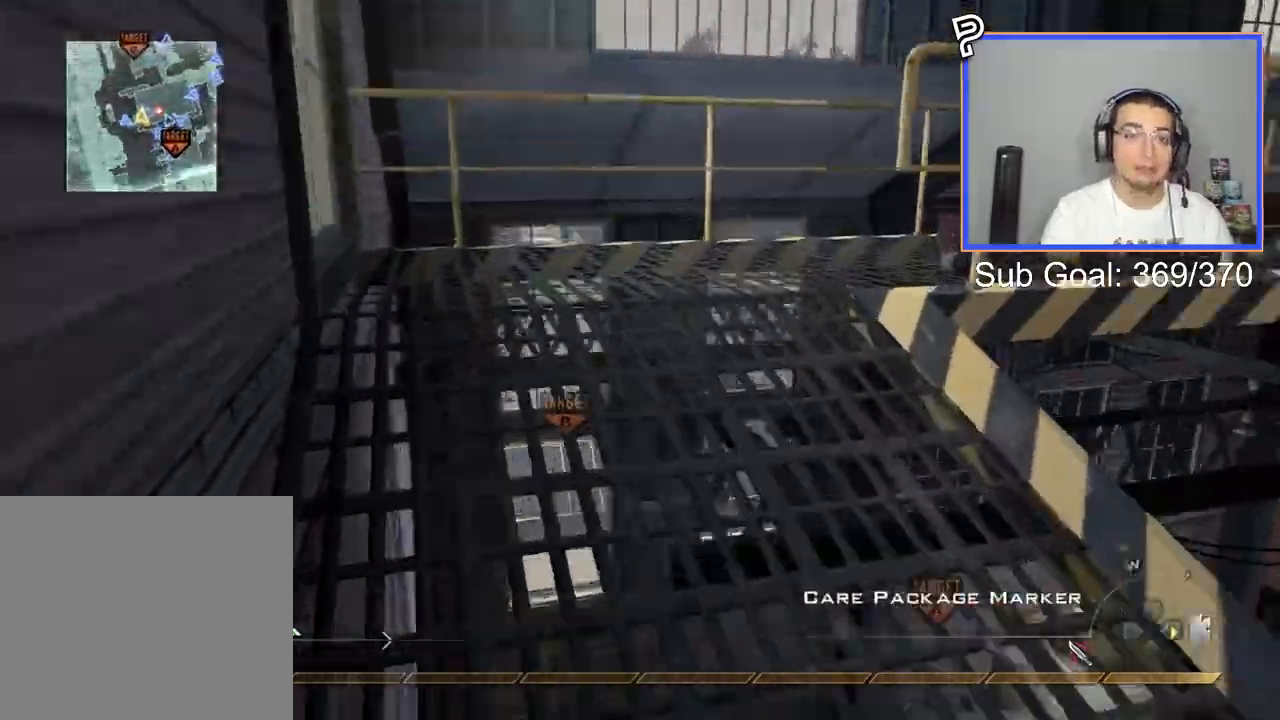
{"buttons": ["CIRCLE"], "left_stick": "up-right", "right_stick": "up-left"}
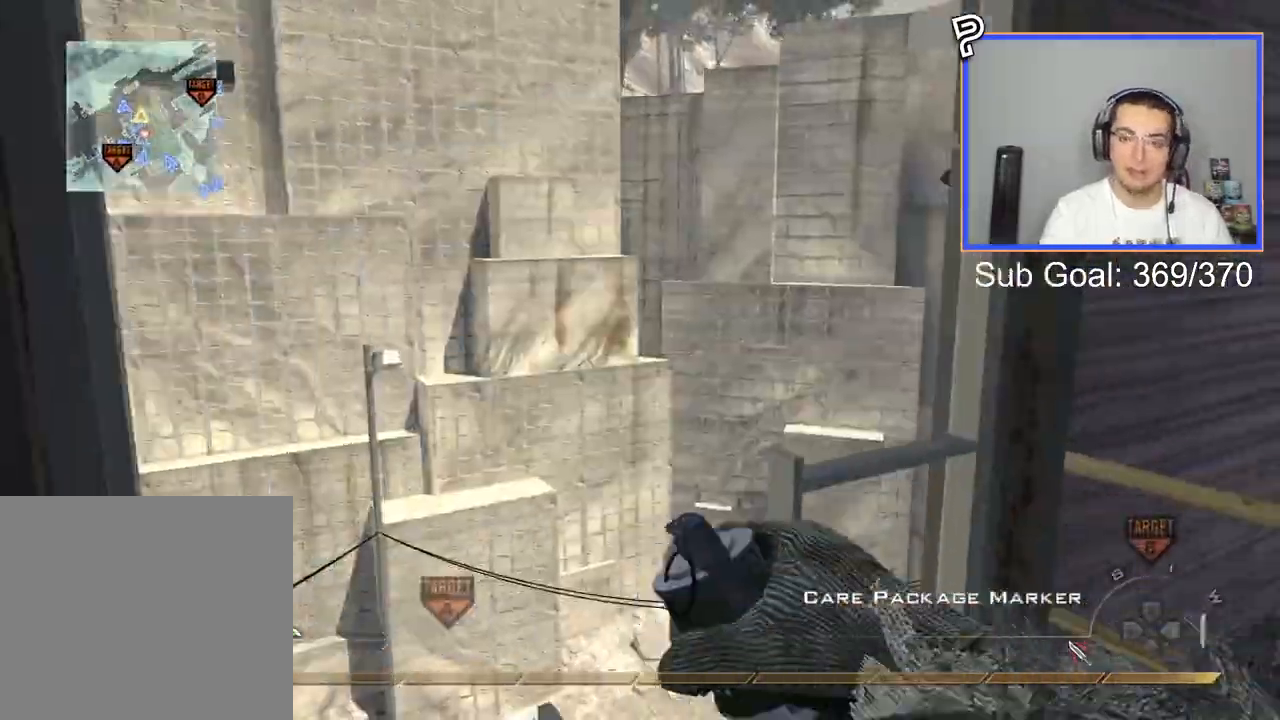
{"buttons": [], "left_stick": "down", "right_stick": "center", "events": [[17, "left_stick", "down-right"], [83, "CIRCLE", "up"], [83, "right_stick", "center"], [117, "CROSS", "down"], [150, "left_stick", "down"], [234, "CROSS", "up"], [250, "left_stick", "center"], [350, "right_stick", "up-left"], [400, "left_stick", "down"], [417, "right_stick", "center"]]}
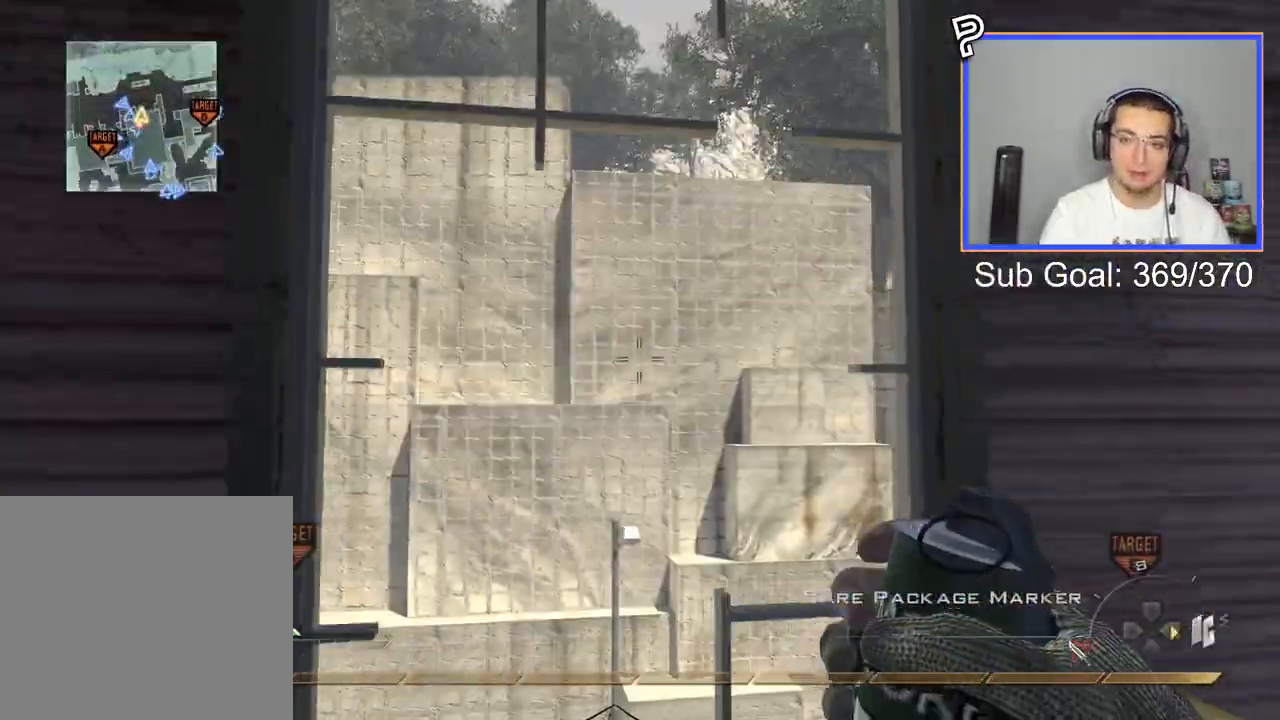
{"buttons": [], "left_stick": "center", "right_stick": "center", "events": [[33, "left_stick", "center"], [216, "CIRCLE", "down"], [300, "CIRCLE", "up"], [350, "CROSS", "down"], [450, "CROSS", "up"]]}
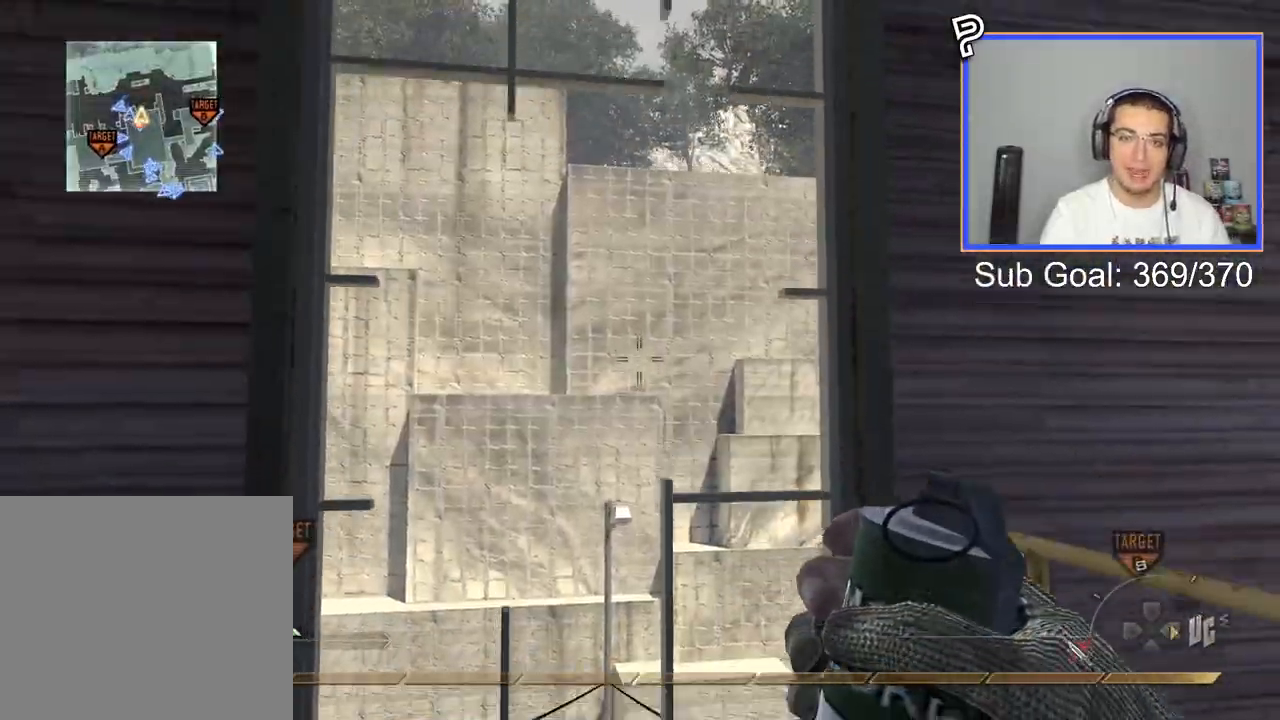
{"buttons": [], "left_stick": "center", "right_stick": "right", "events": [[100, "left_stick", "up"], [133, "L3", "down"], [217, "TRIANGLE", "down"], [250, "right_stick", "right"], [267, "L3", "up"], [267, "left_stick", "center"], [317, "TRIANGLE", "up"]]}
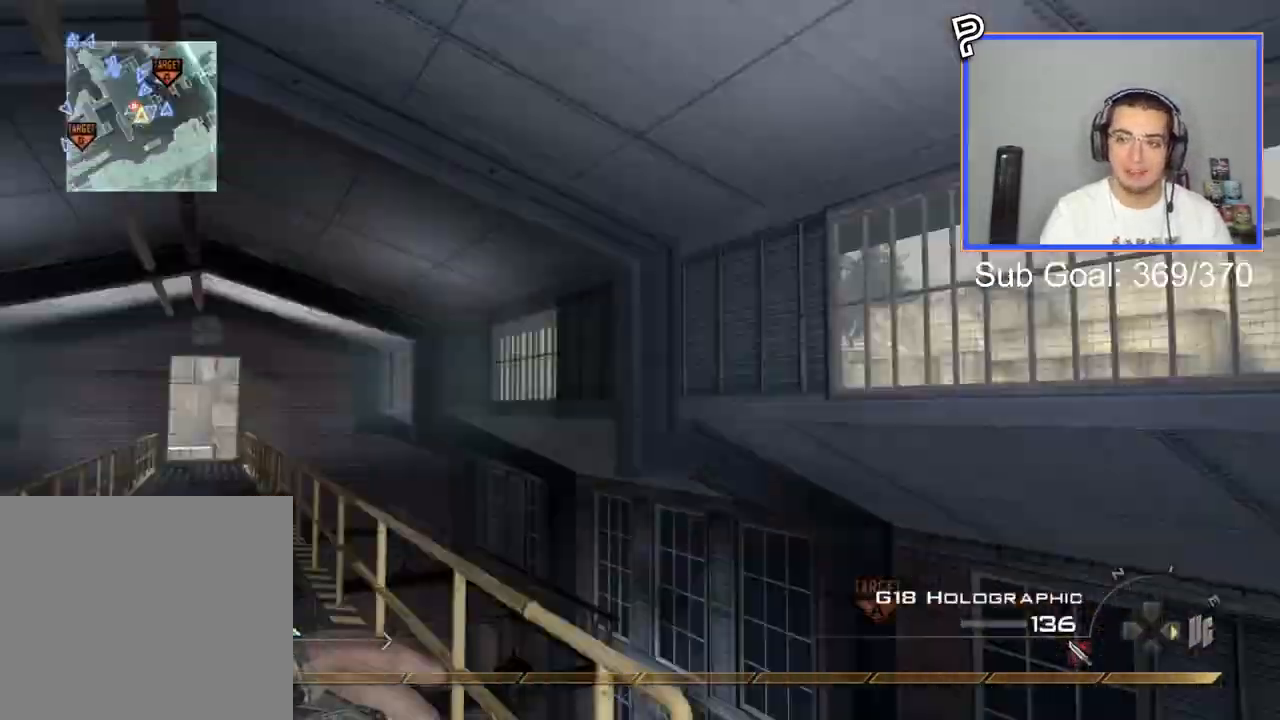
{"buttons": [], "left_stick": "center", "right_stick": "right"}
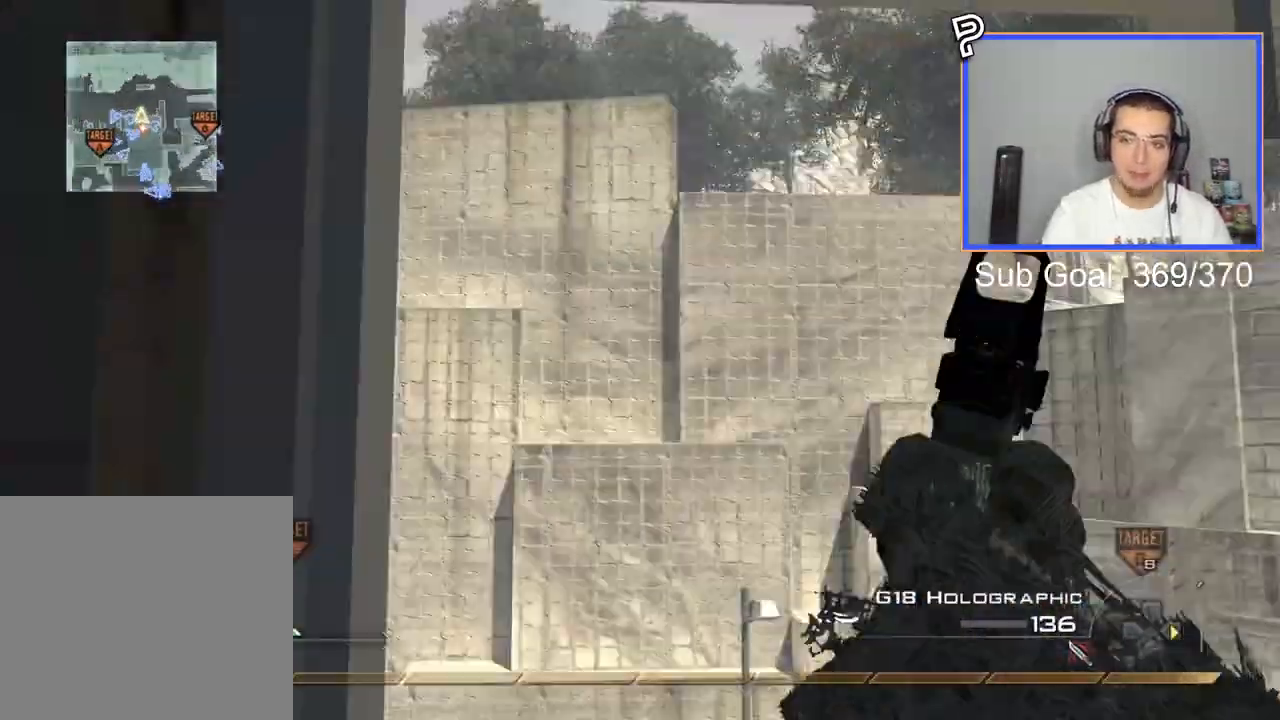
{"buttons": ["TRIANGLE"], "left_stick": "center", "right_stick": "center", "events": [[184, "left_stick", "up-left"], [234, "L3", "down"], [234, "left_stick", "up"], [317, "TRIANGLE", "down"], [350, "L3", "up"], [417, "left_stick", "center"], [434, "TRIANGLE", "up"], [450, "right_stick", "center"], [484, "TRIANGLE", "down"]]}
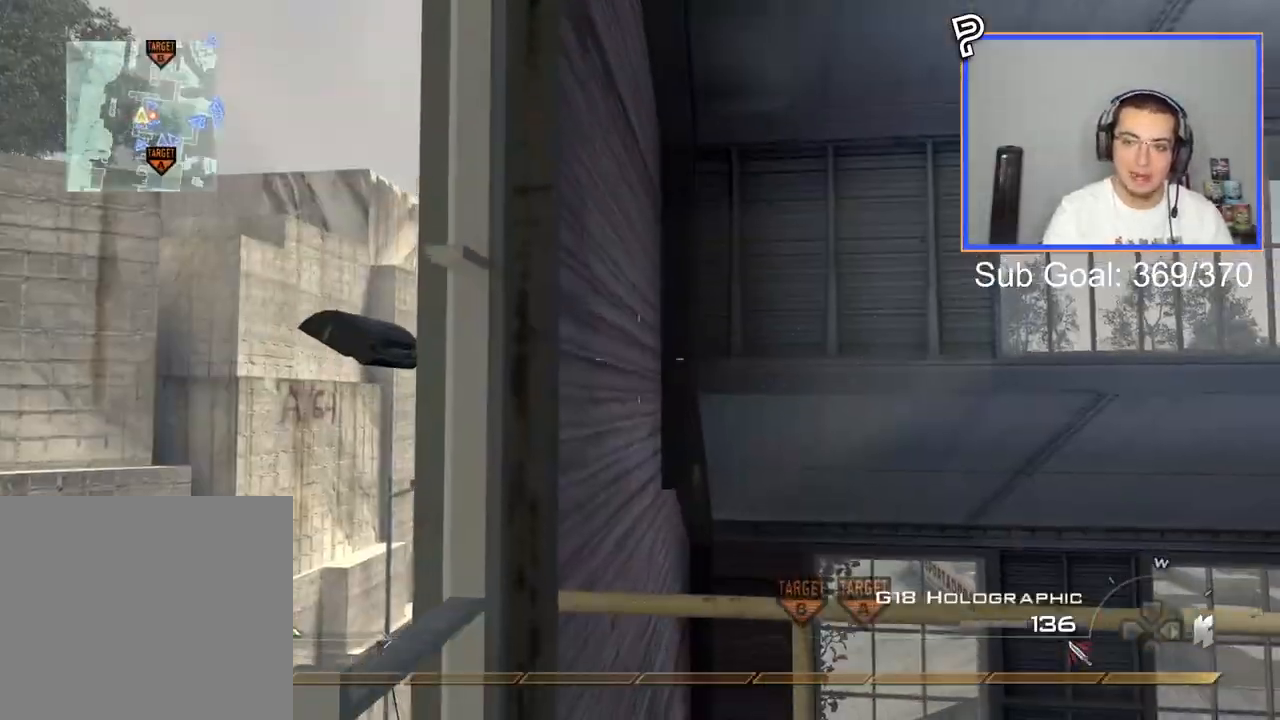
{"buttons": [], "left_stick": "up-right", "right_stick": "down-right", "events": [[133, "TRIANGLE", "up"], [367, "left_stick", "up-right"], [367, "right_stick", "down-right"]]}
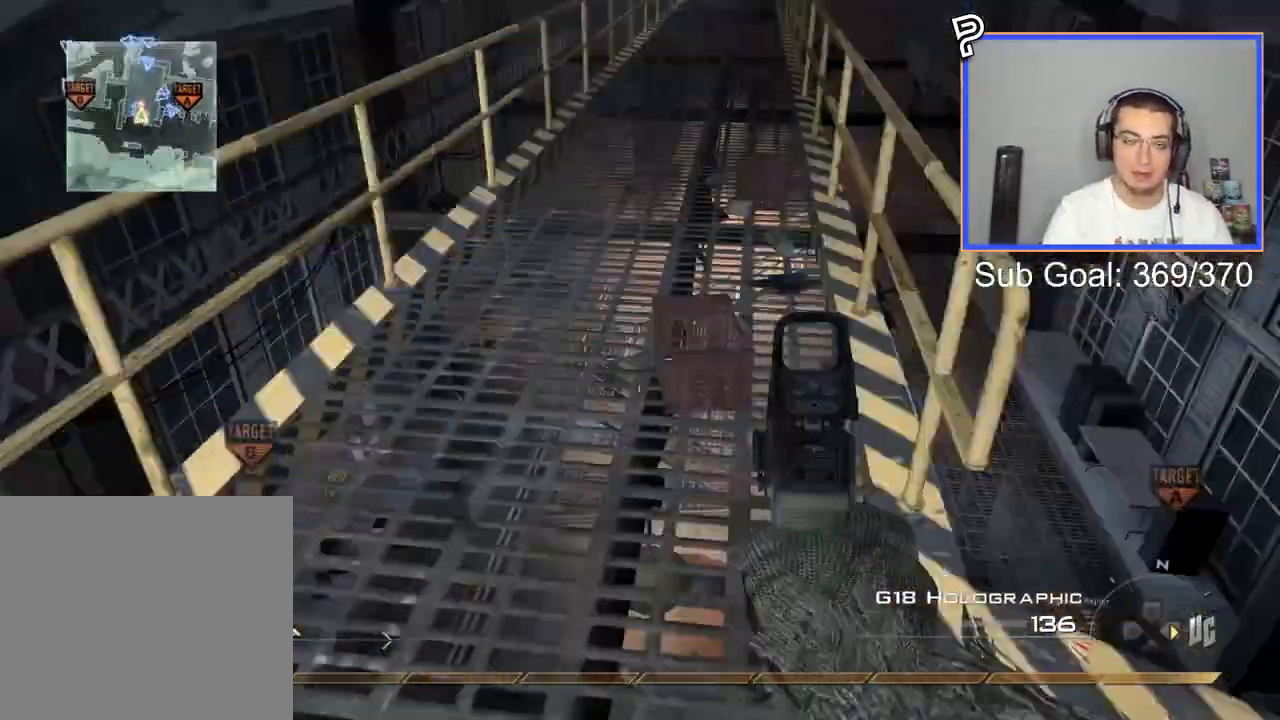
{"buttons": [], "left_stick": "up-left", "right_stick": "center", "events": [[17, "left_stick", "up"], [67, "right_stick", "center"], [317, "left_stick", "up-left"]]}
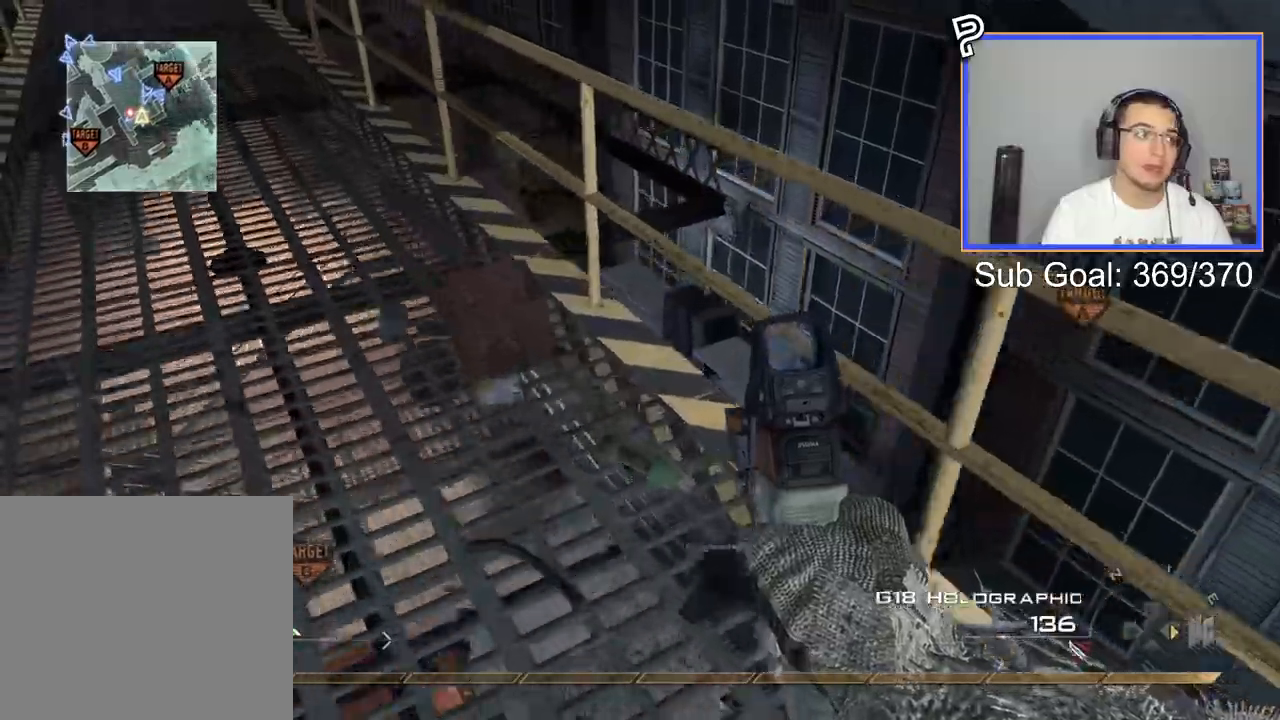
{"buttons": [], "left_stick": "up", "right_stick": "center", "events": [[16, "CROSS", "down"], [66, "left_stick", "up"], [150, "CROSS", "up"], [316, "DPAD_RIGHT", "down"], [383, "DPAD_RIGHT", "up"]]}
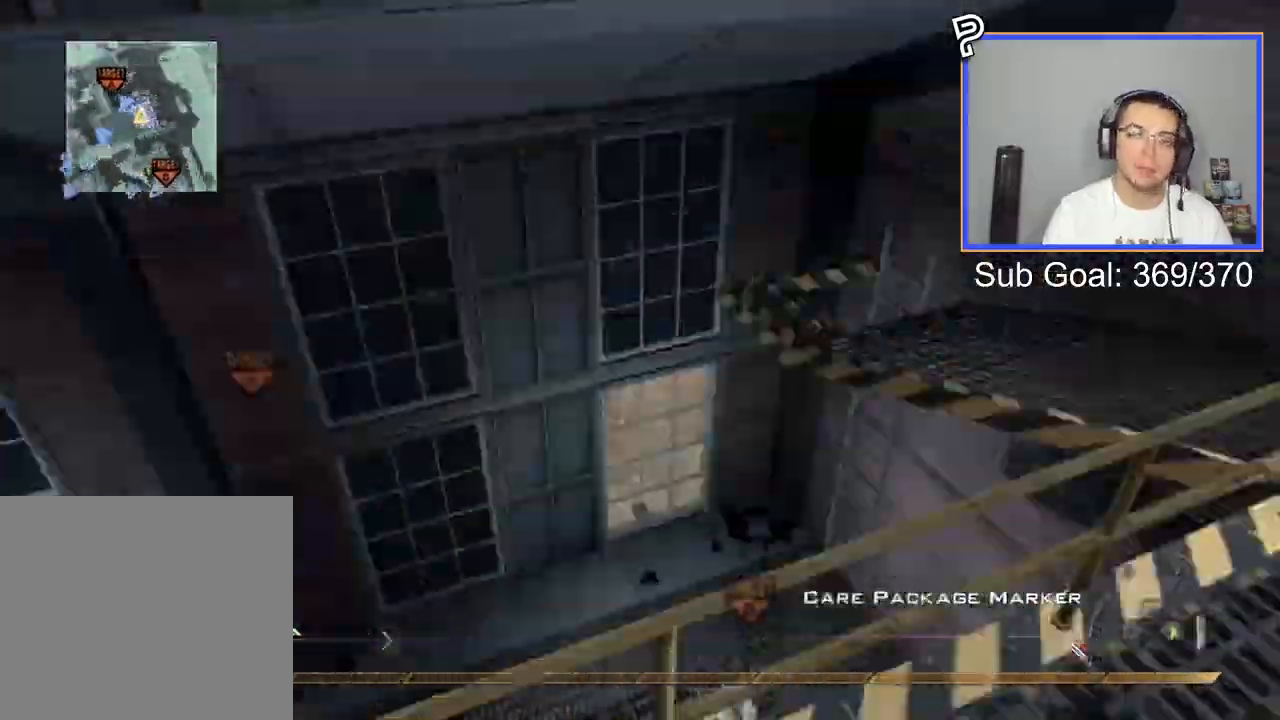
{"buttons": ["L3"], "left_stick": "up", "right_stick": "center", "events": [[50, "right_stick", "right"], [200, "right_stick", "center"], [217, "L3", "down"]]}
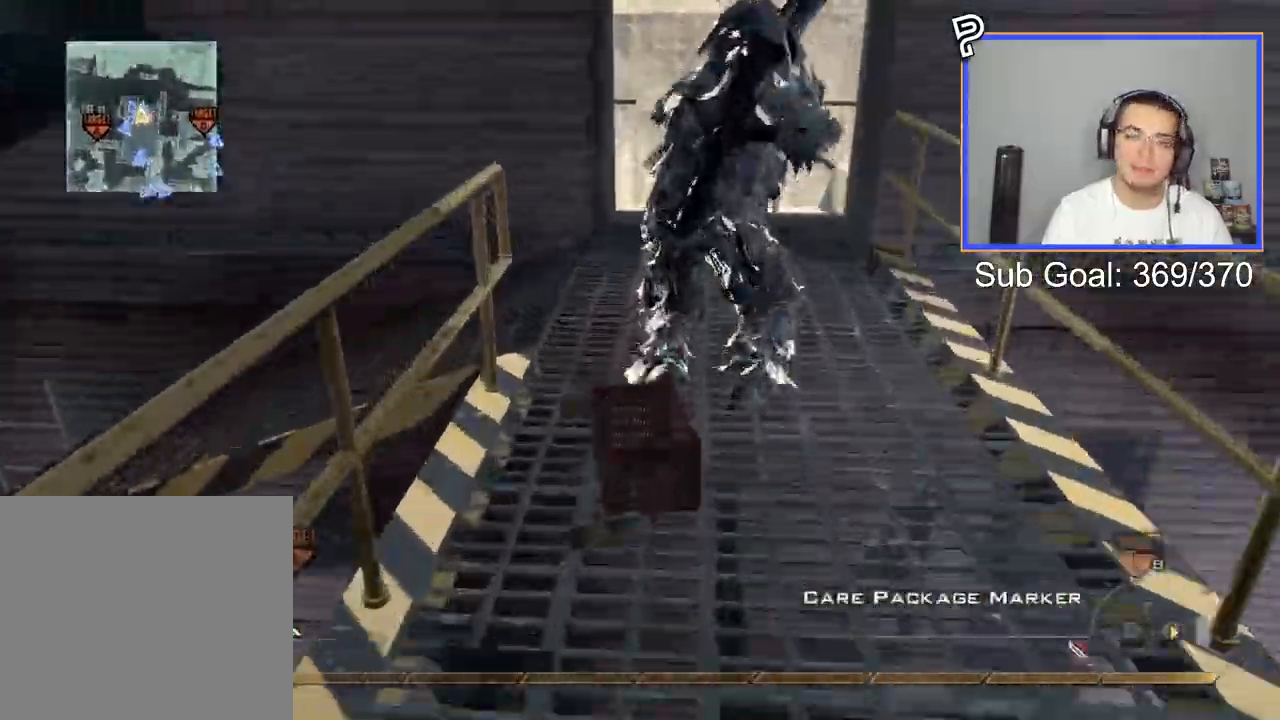
{"buttons": [], "left_stick": "up-right", "right_stick": "up", "events": [[16, "L3", "up"], [50, "right_stick", "up"], [150, "left_stick", "up-right"], [200, "CIRCLE", "down"], [317, "CIRCLE", "up"], [367, "CROSS", "down"], [450, "CROSS", "up"]]}
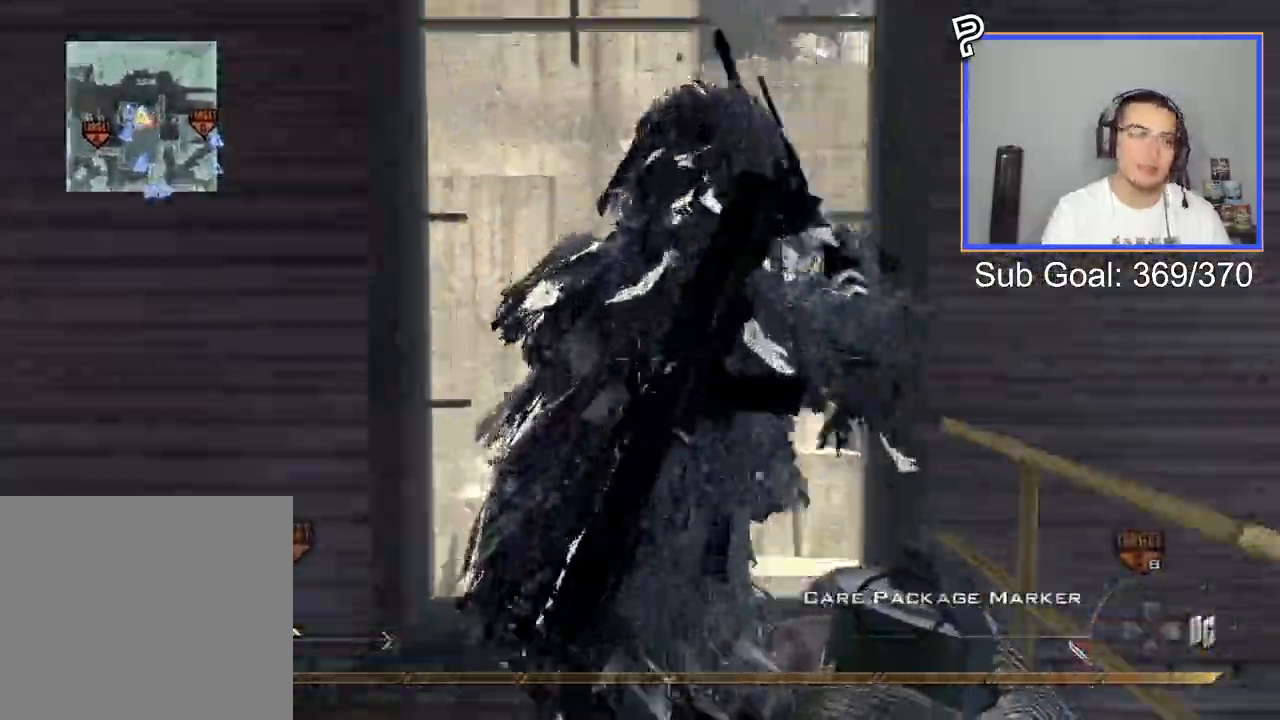
{"buttons": [], "left_stick": "up-right", "right_stick": "up", "events": [[384, "CIRCLE", "down"], [484, "CIRCLE", "up"]]}
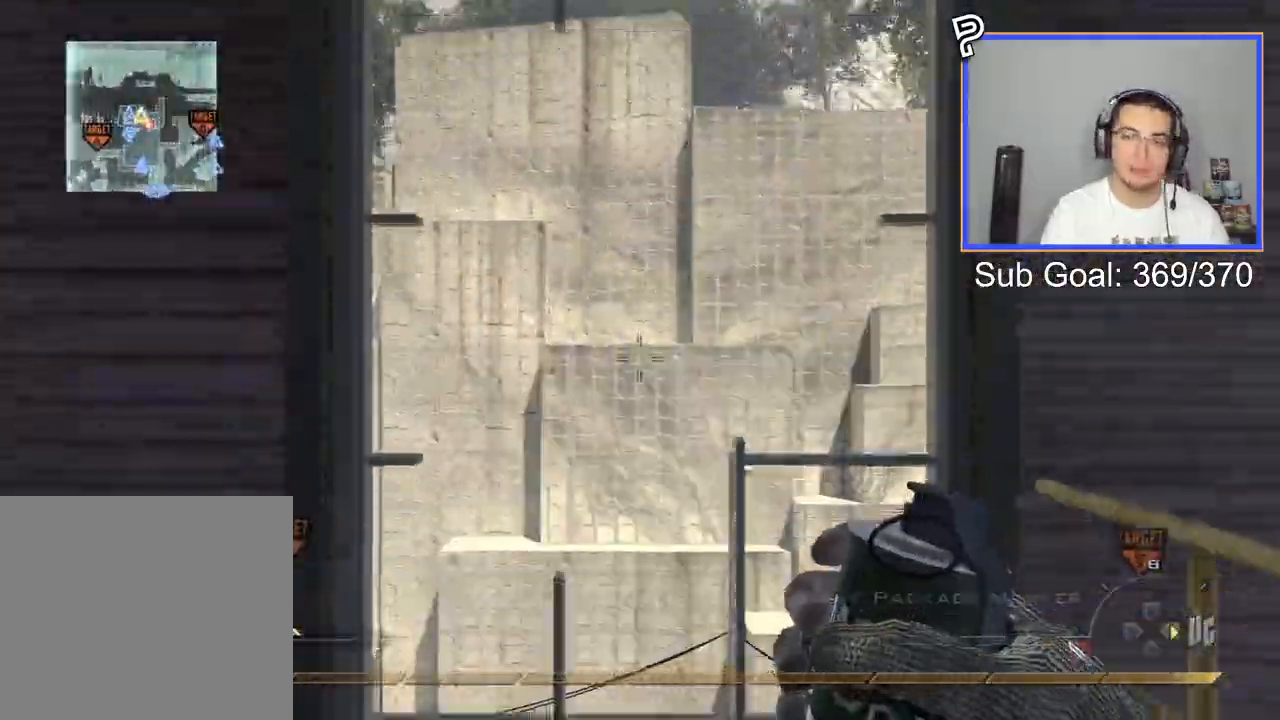
{"buttons": [], "left_stick": "up-right", "right_stick": "center", "events": [[33, "CROSS", "down"], [33, "right_stick", "center"], [133, "CROSS", "up"], [250, "L3", "down"], [250, "left_stick", "up"], [350, "TRIANGLE", "down"], [400, "L3", "up"], [433, "TRIANGLE", "up"], [467, "left_stick", "up-right"]]}
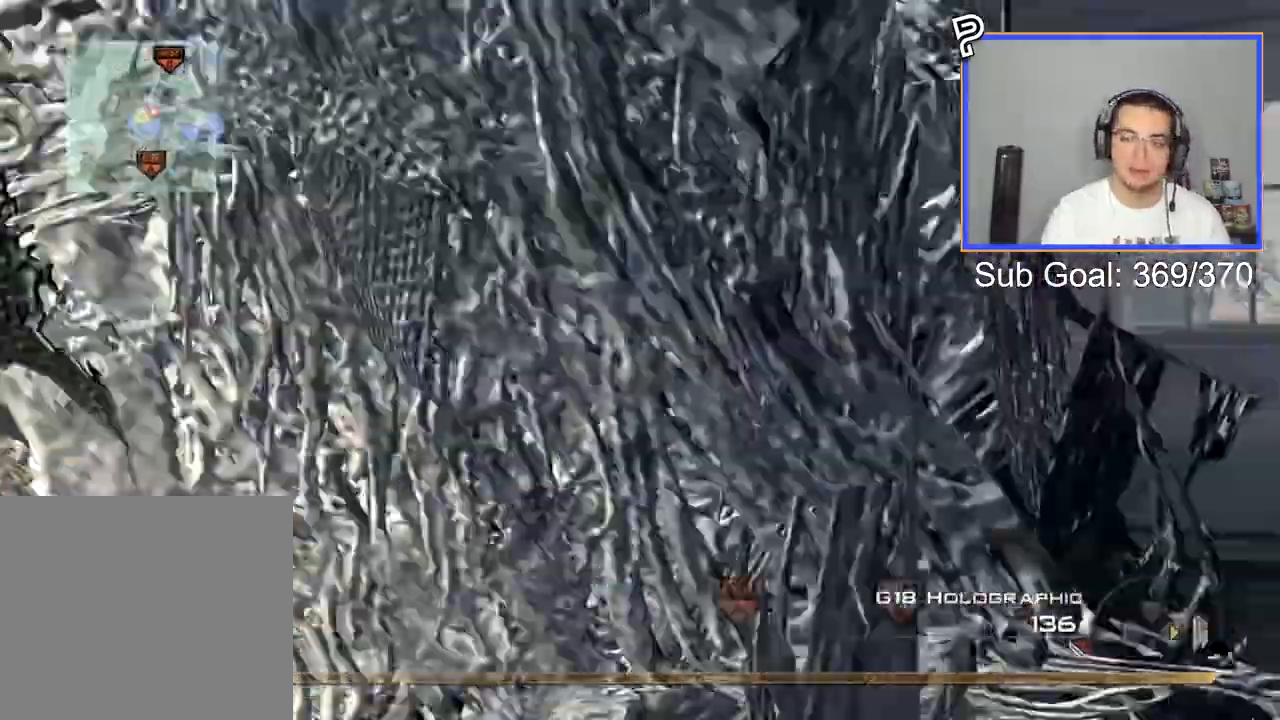
{"buttons": ["CROSS", "CIRCLE"], "left_stick": "up-left", "right_stick": "right", "events": [[167, "L3", "down"], [167, "left_stick", "up"], [284, "right_stick", "right"], [317, "CROSS", "down"], [367, "L3", "up"], [367, "left_stick", "up-left"], [384, "CIRCLE", "down"]]}